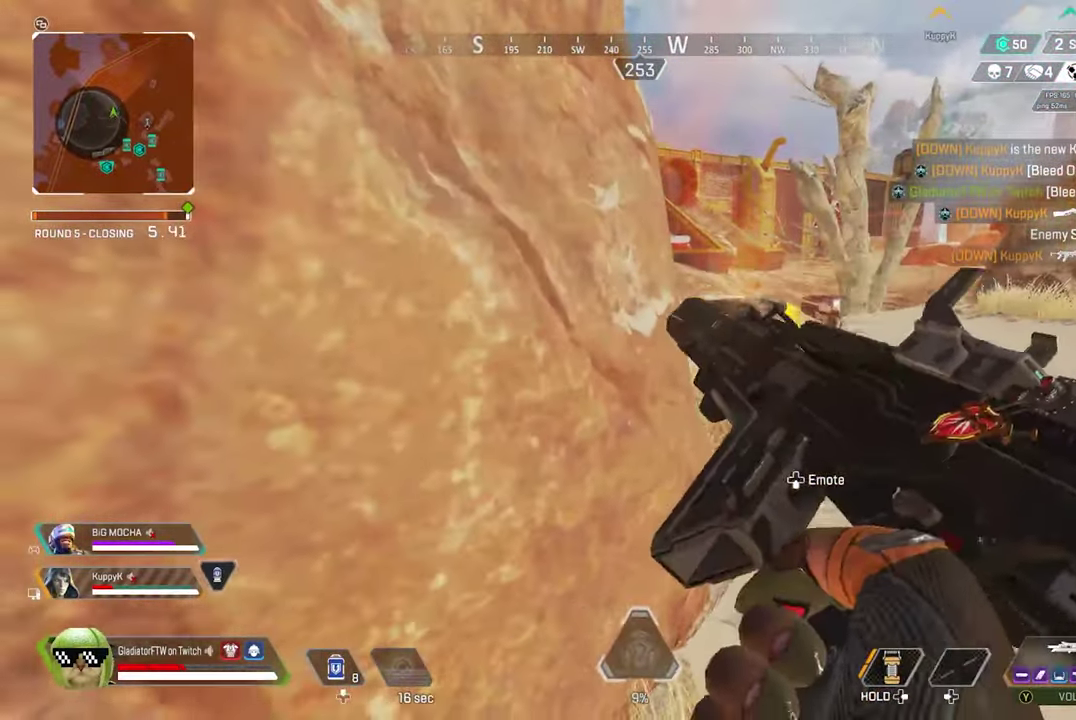
Gameplay with a controller (Xbox layout); each line is a JSON object with the inputs held at the frame after it (dt_ms = milliseconds from this image to that frame). "events" lists button and stick changes between this image and that frame as [ms after this image, input, new state], when the widget could be followed in between. This document gives stick clicks only as held states, not as events.
{"dt_ms": 500, "buttons": ["DPAD_UP"], "left_stick": "center", "right_stick": "center", "events": []}
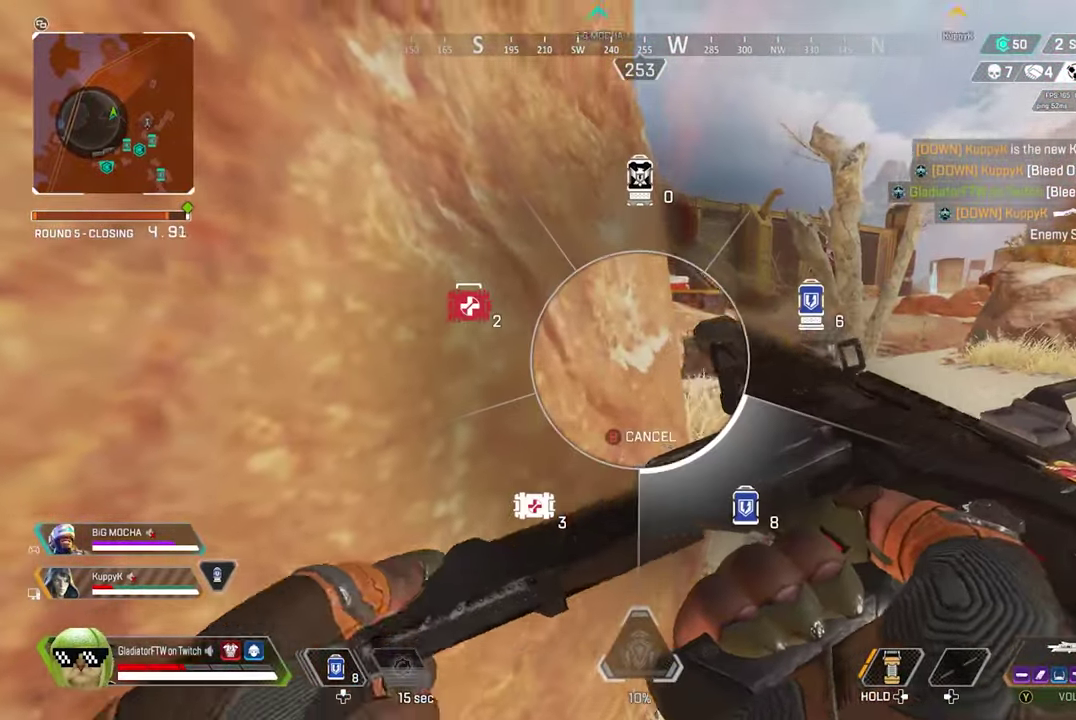
{"dt_ms": 400, "buttons": ["DPAD_UP"], "left_stick": "center", "right_stick": "center", "events": [[83, "right_stick", "right"], [200, "DPAD_UP", "up"], [200, "right_stick", "center"], [283, "DPAD_UP", "down"]]}
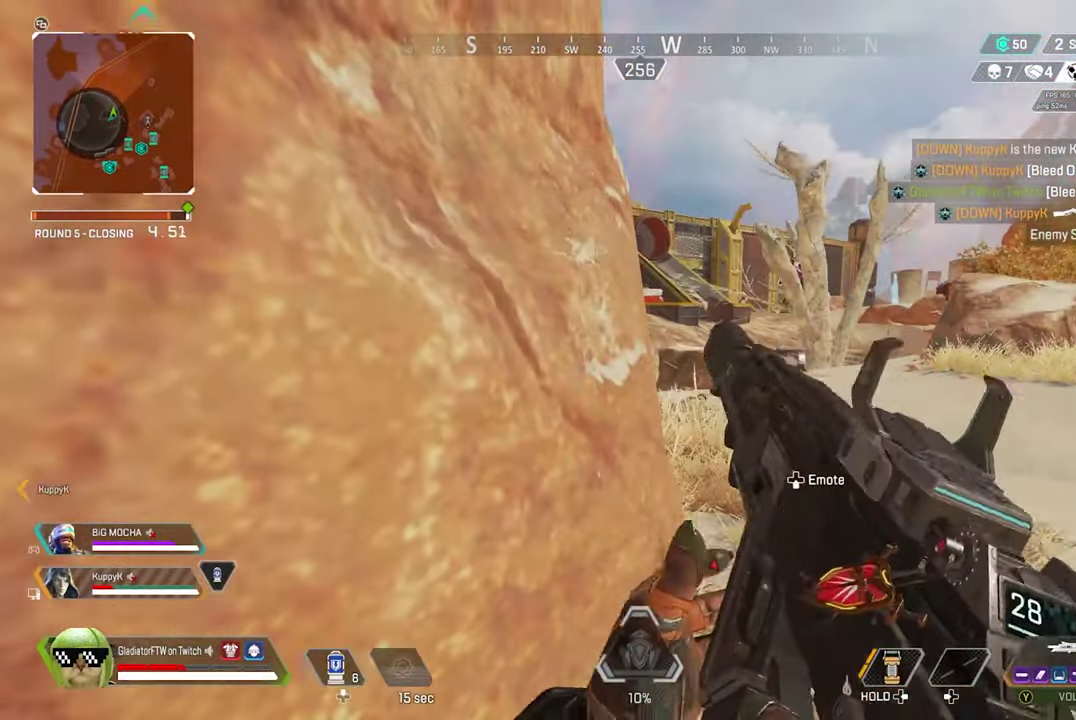
{"dt_ms": 600, "buttons": [], "left_stick": "right", "right_stick": "center", "events": [[33, "DPAD_UP", "up"], [466, "left_stick", "right"]]}
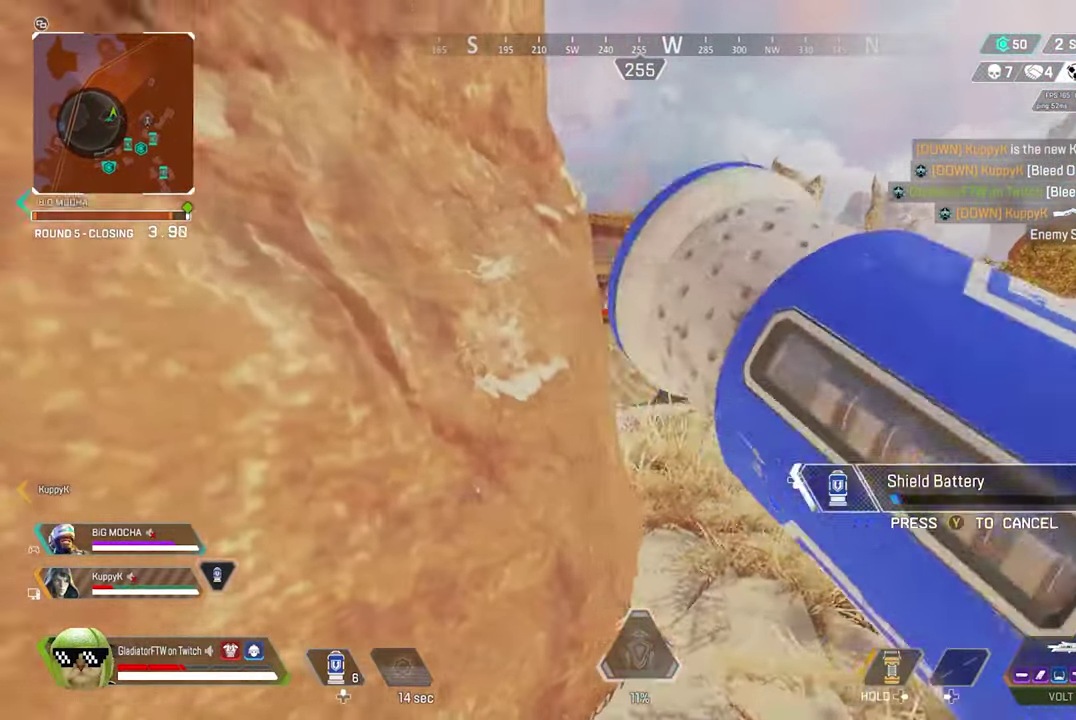
{"dt_ms": 500, "buttons": [], "left_stick": "down-left", "right_stick": "center", "events": [[33, "left_stick", "down-right"], [116, "left_stick", "down"], [350, "left_stick", "down-left"]]}
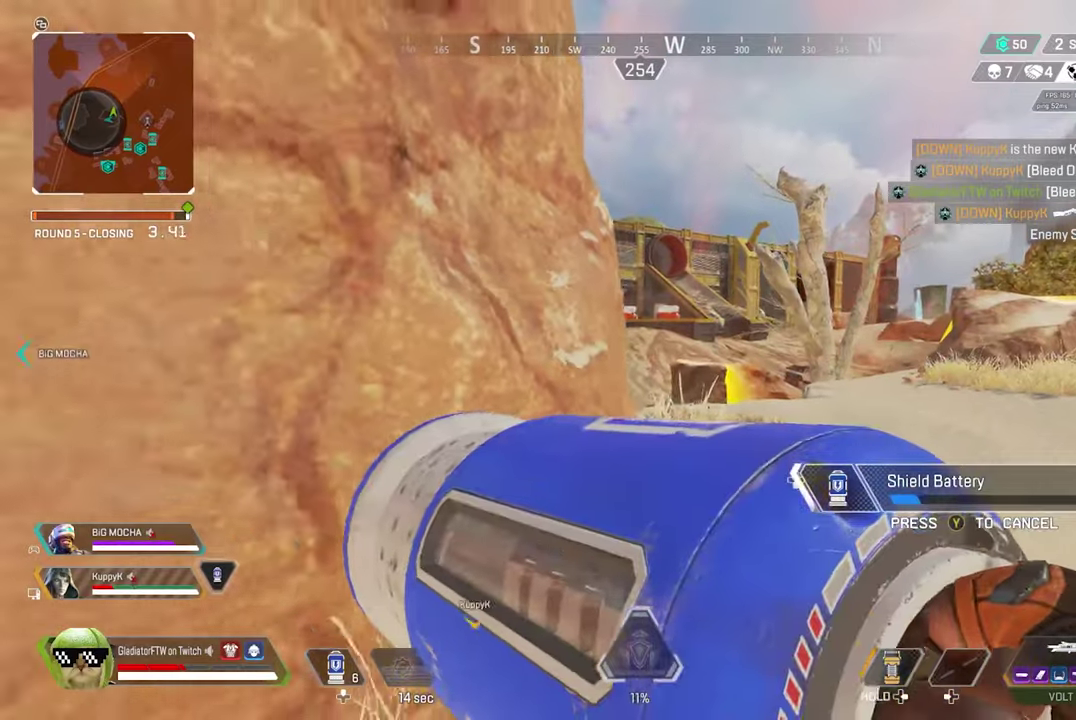
{"dt_ms": 500, "buttons": [], "left_stick": "center", "right_stick": "center", "events": [[67, "left_stick", "center"]]}
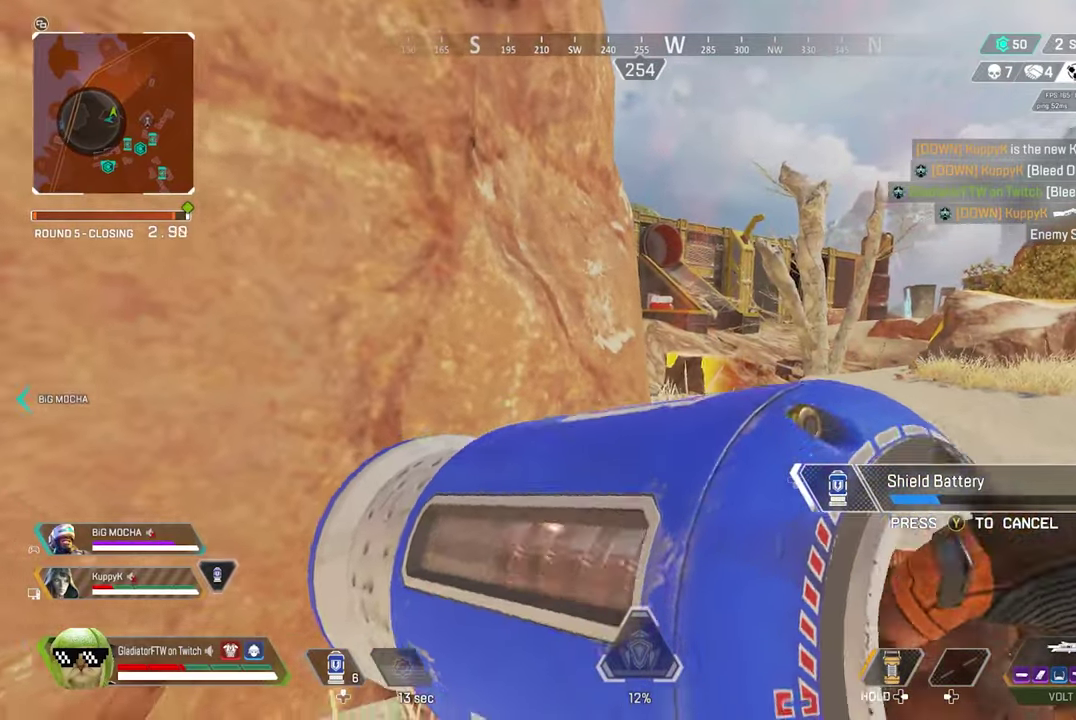
{"dt_ms": 400, "buttons": [], "left_stick": "center", "right_stick": "center", "events": []}
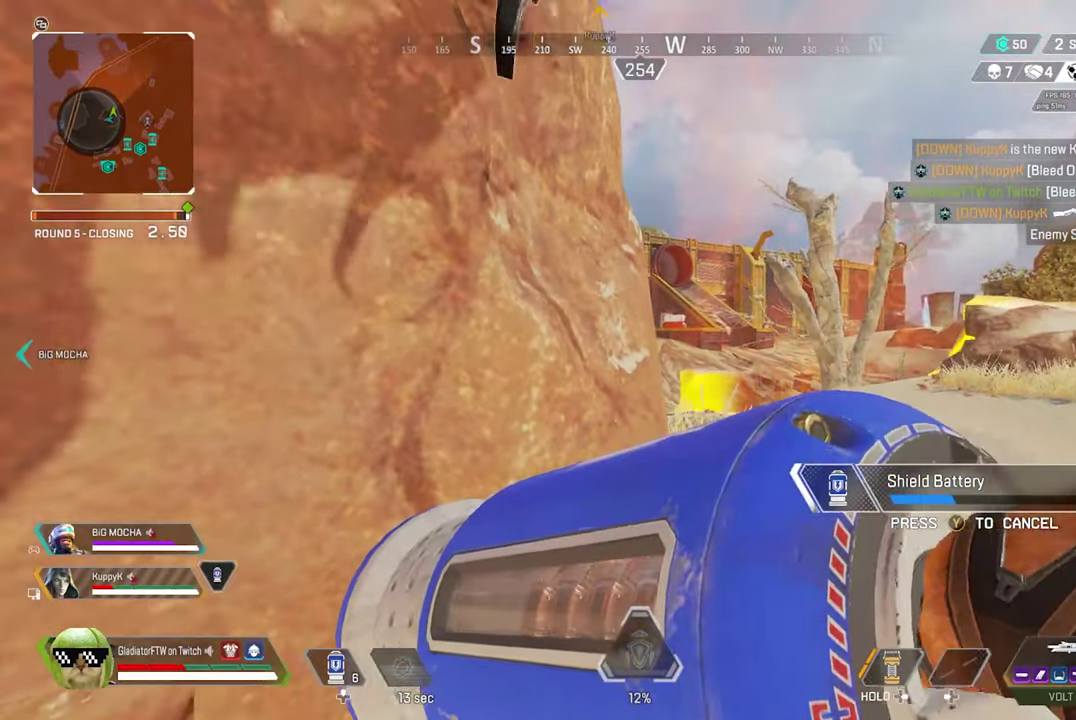
{"dt_ms": 600, "buttons": [], "left_stick": "center", "right_stick": "center", "events": []}
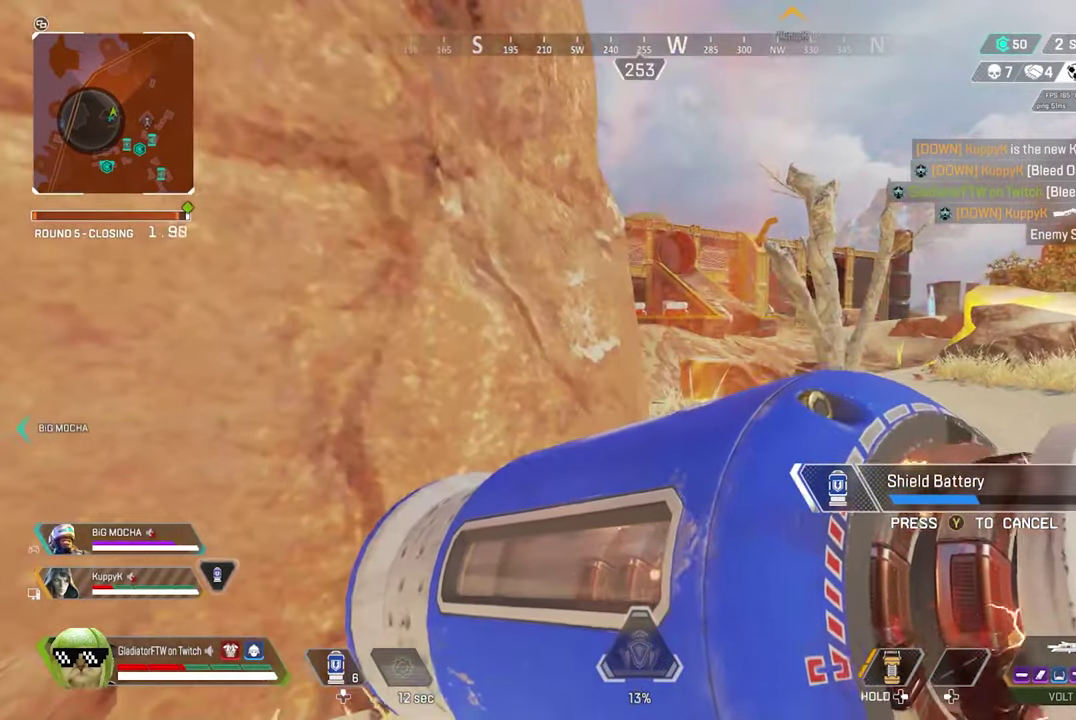
{"dt_ms": 300, "buttons": [], "left_stick": "center", "right_stick": "center", "events": []}
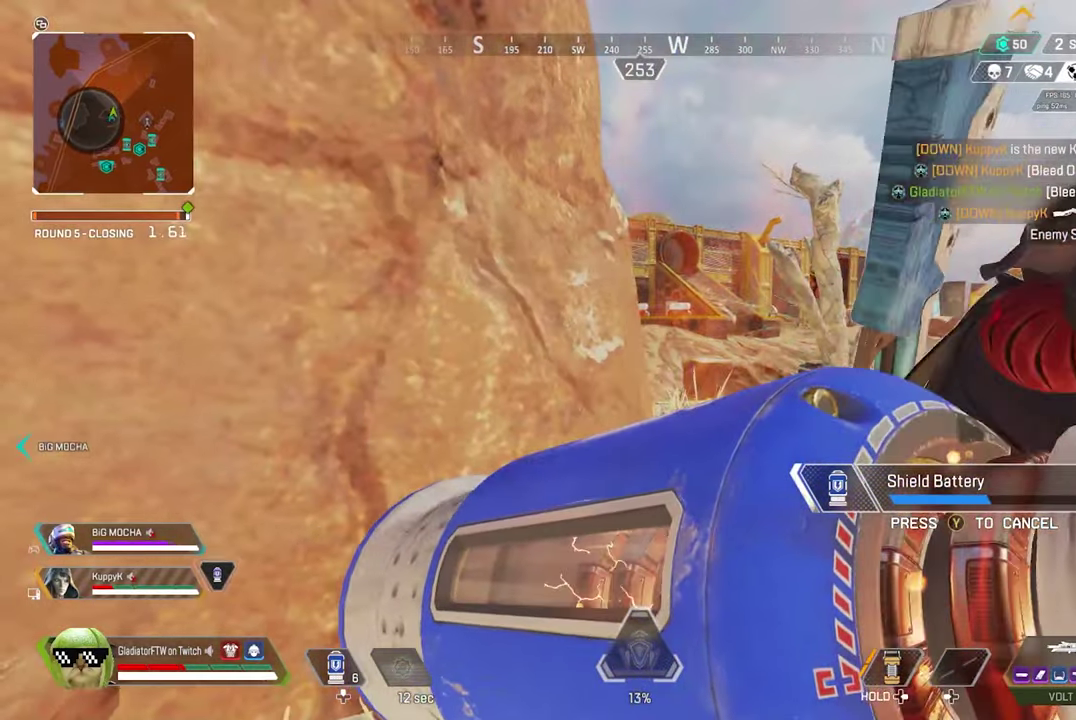
{"dt_ms": 700, "buttons": [], "left_stick": "down-right", "right_stick": "center", "events": [[500, "left_stick", "down-right"], [567, "left_stick", "down"], [667, "left_stick", "down-right"]]}
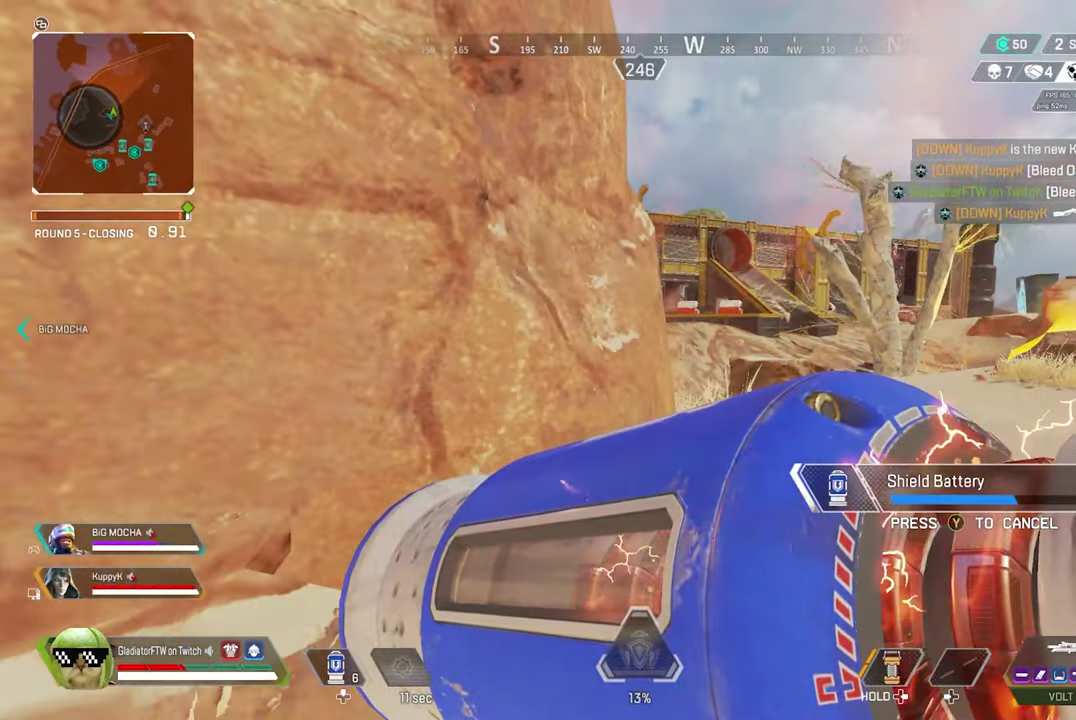
{"dt_ms": 500, "buttons": [], "left_stick": "left", "right_stick": "center", "events": [[117, "right_stick", "left"], [233, "left_stick", "down"], [317, "left_stick", "down-left"], [417, "left_stick", "left"], [483, "right_stick", "center"]]}
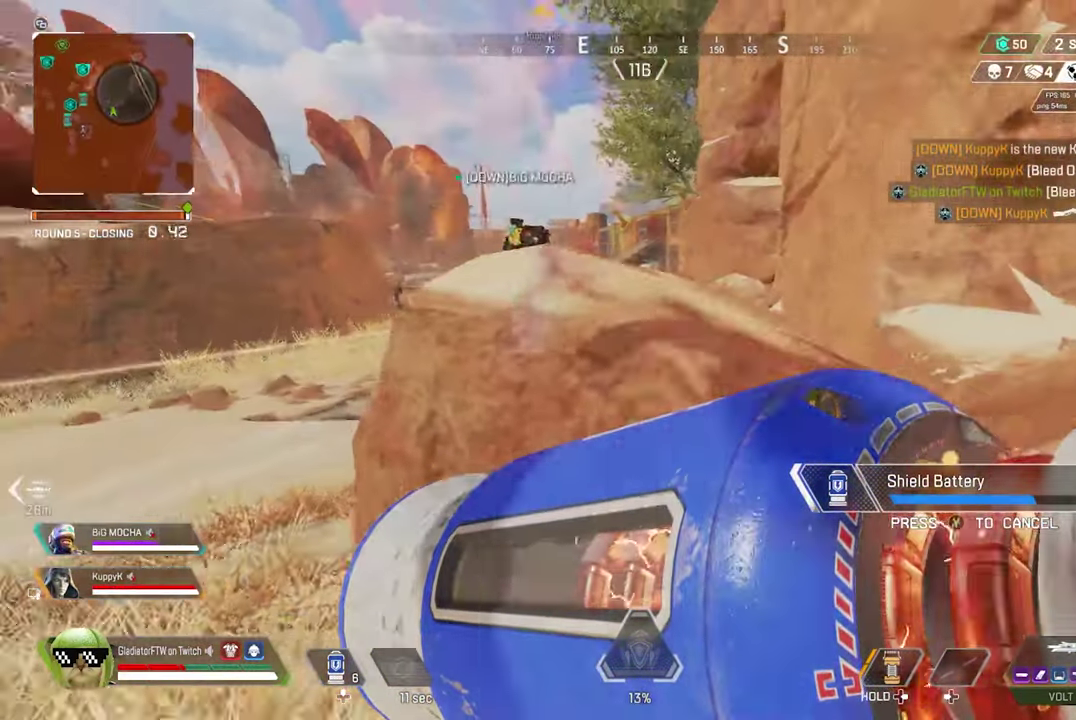
{"dt_ms": 500, "buttons": [], "left_stick": "center", "right_stick": "up-right"}
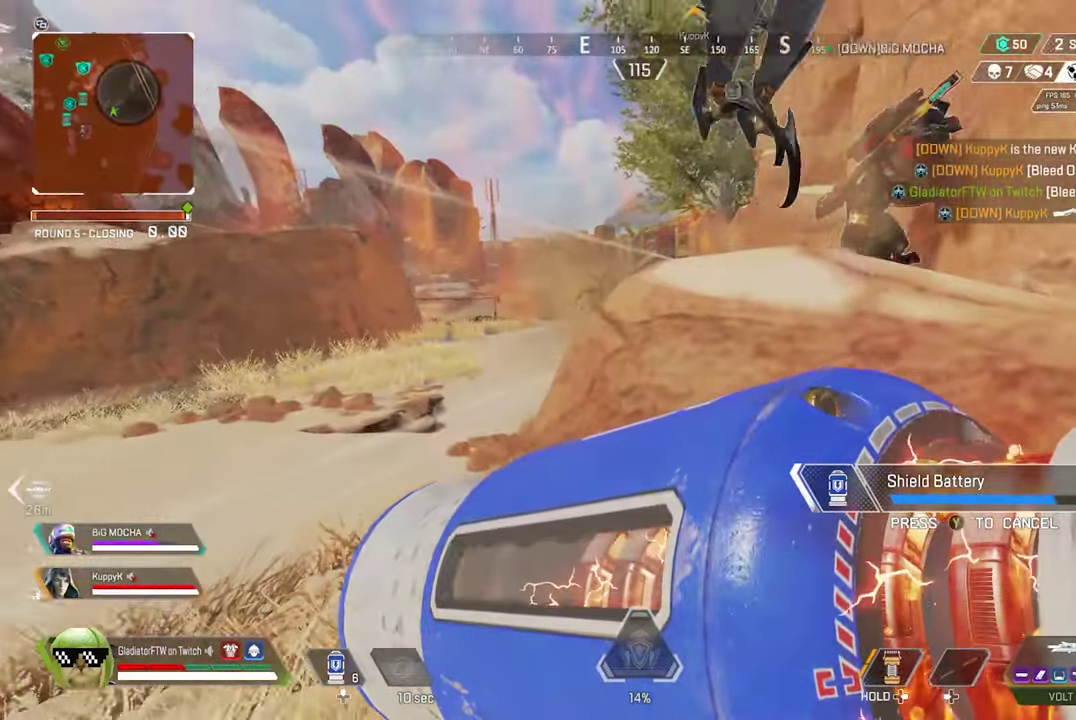
{"dt_ms": 500, "buttons": [], "left_stick": "center", "right_stick": "center"}
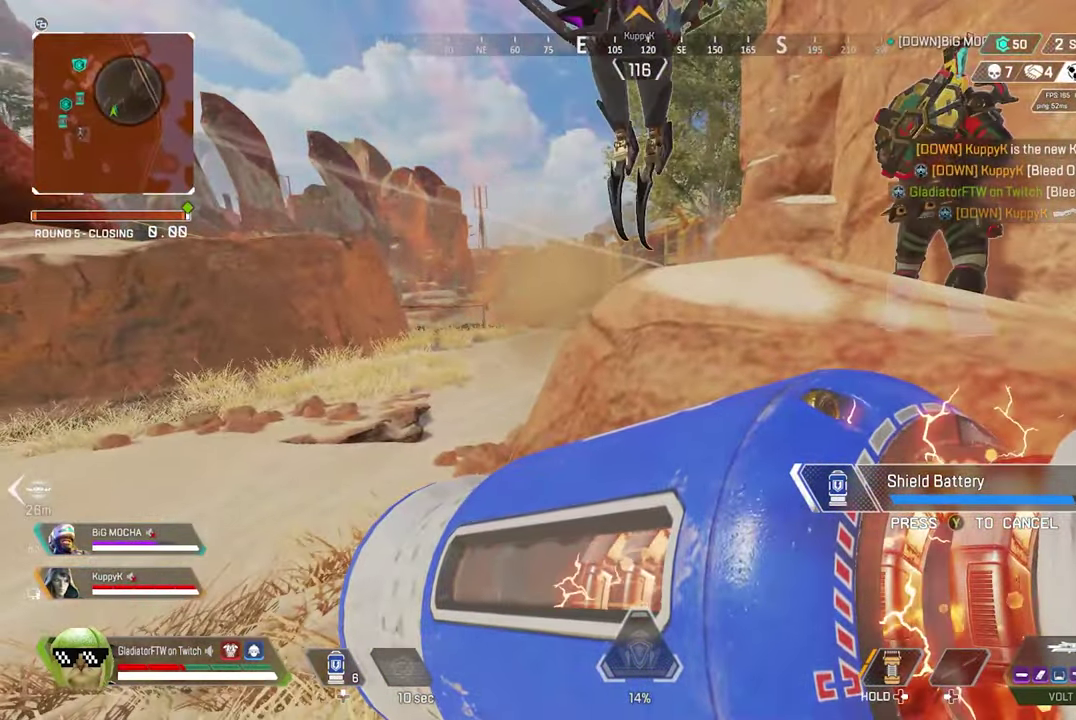
{"dt_ms": 300, "buttons": [], "left_stick": "center", "right_stick": "center", "events": []}
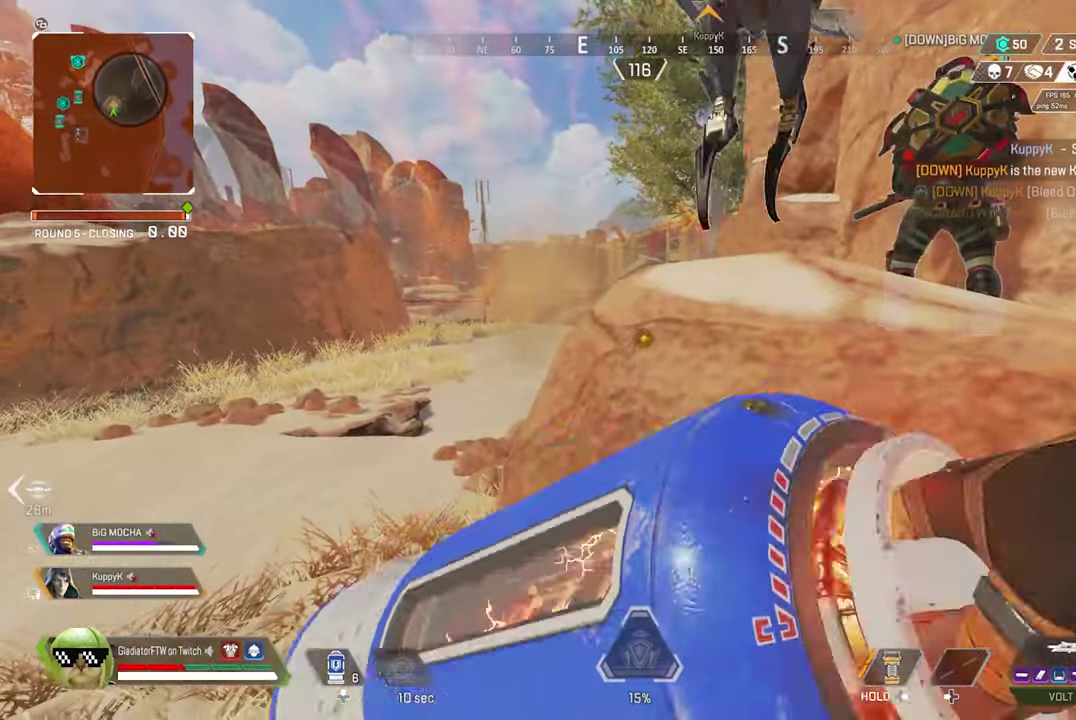
{"dt_ms": 900, "buttons": [], "left_stick": "center", "right_stick": "center", "events": [[433, "left_stick", "left"], [433, "right_stick", "left"], [567, "right_stick", "center"], [584, "left_stick", "center"]]}
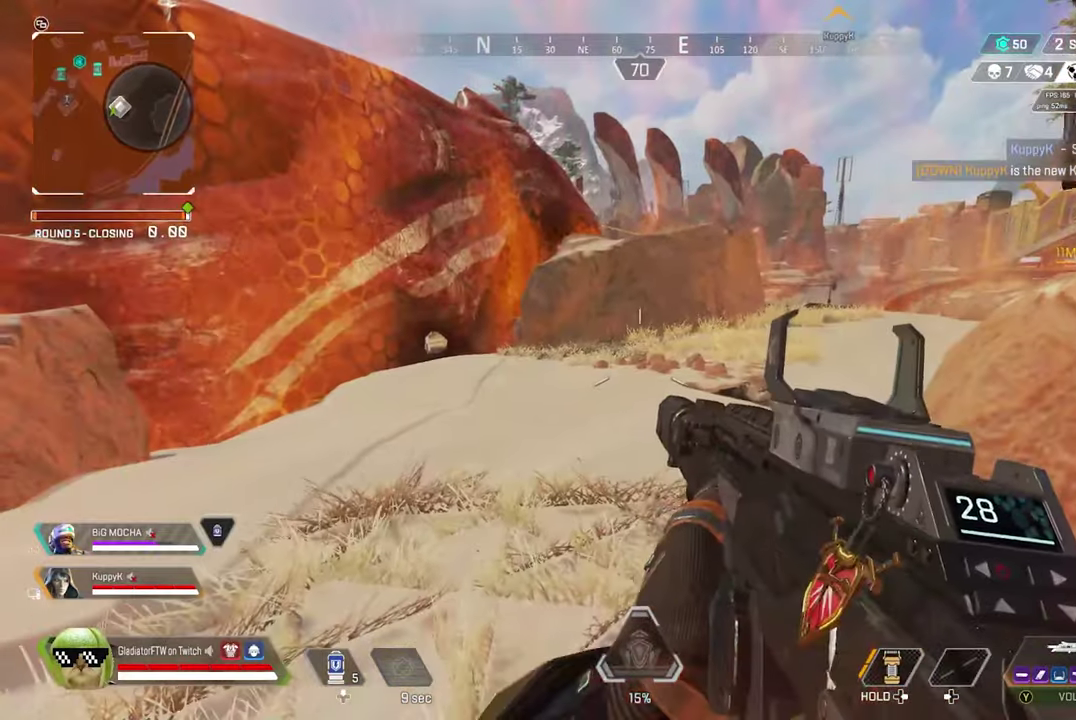
{"dt_ms": 300, "buttons": ["L3"], "left_stick": "up", "right_stick": "left"}
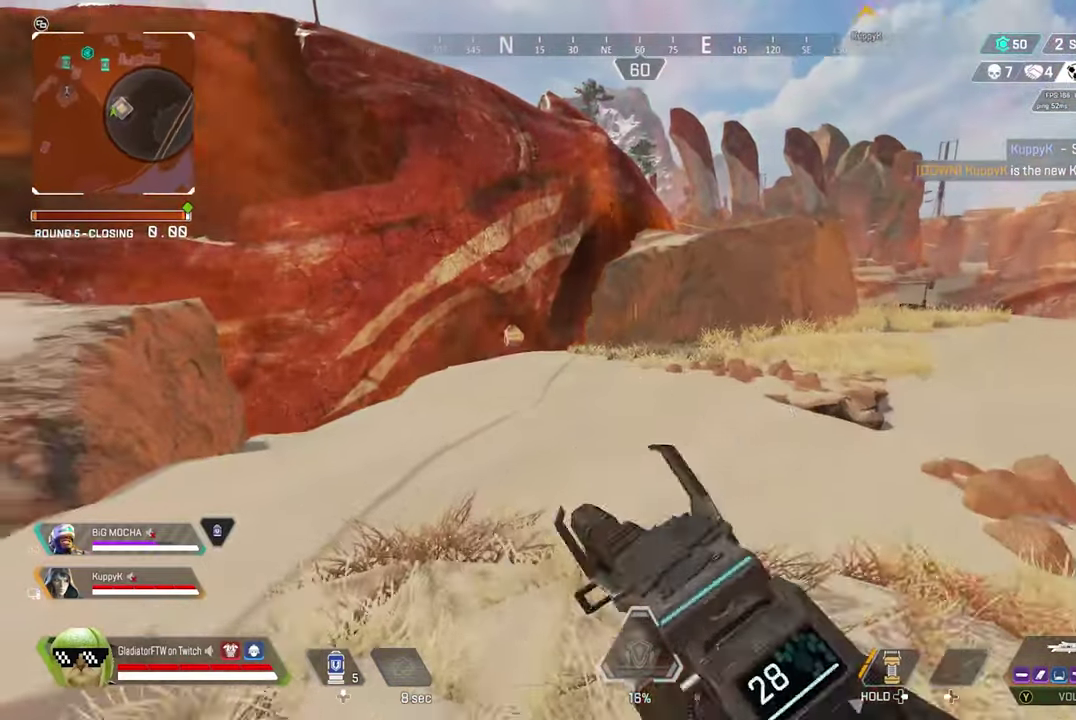
{"dt_ms": 600, "buttons": [], "left_stick": "up", "right_stick": "center"}
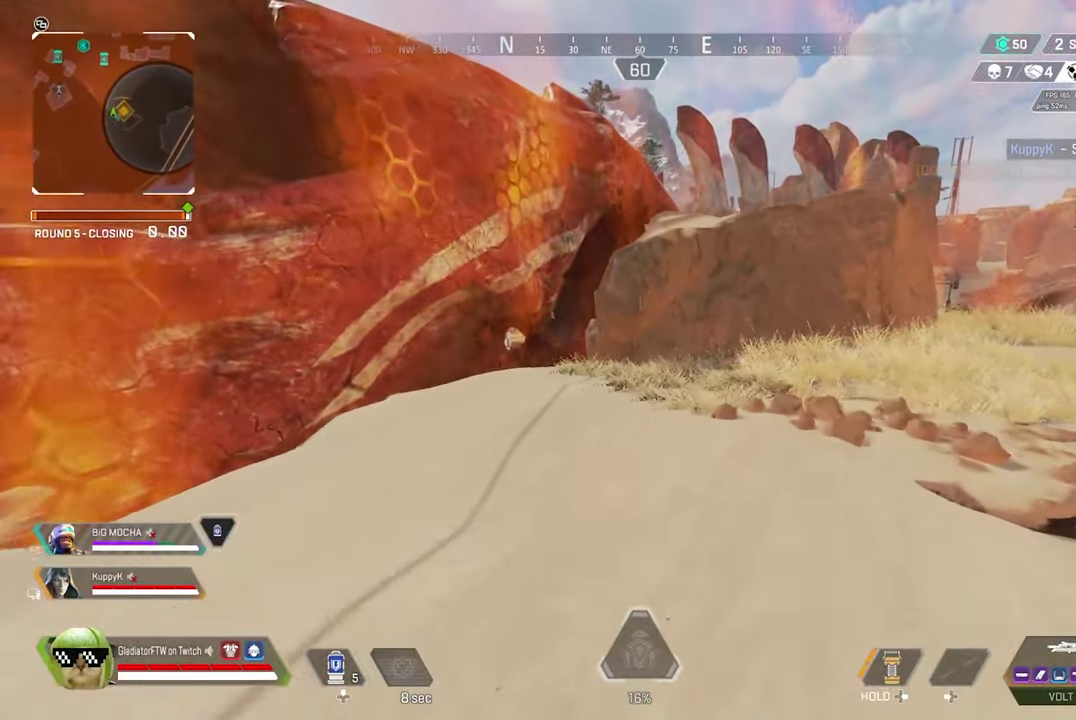
{"dt_ms": 400, "buttons": [], "left_stick": "up", "right_stick": "center", "events": []}
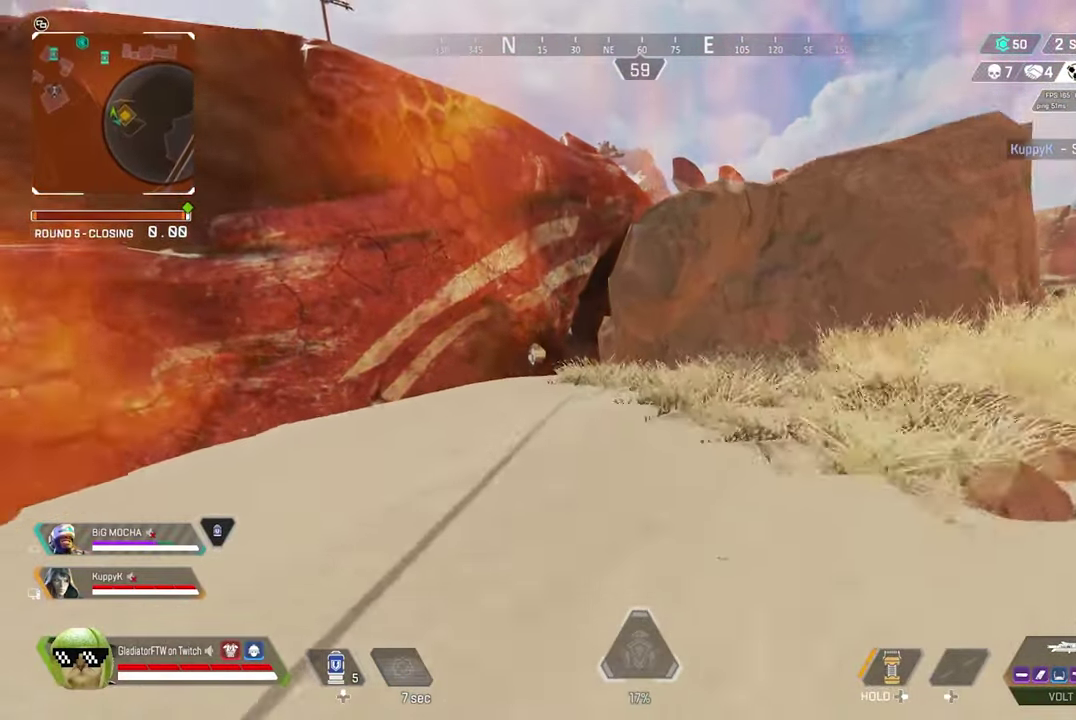
{"dt_ms": 600, "buttons": [], "left_stick": "up-left", "right_stick": "right"}
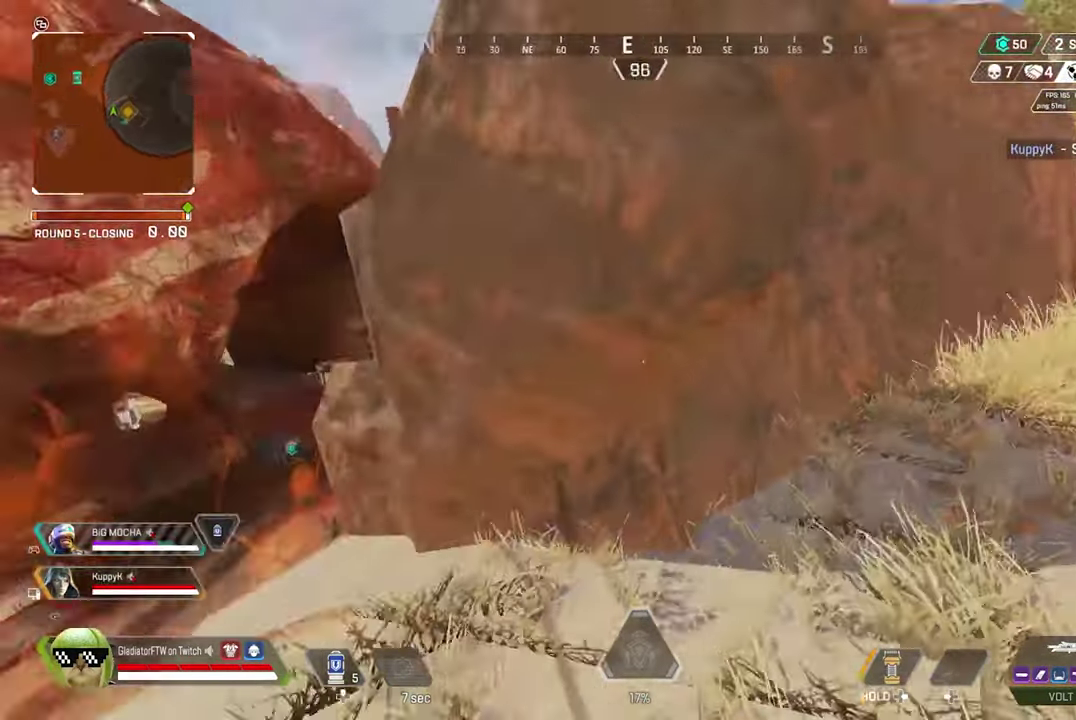
{"dt_ms": 400, "buttons": ["Y"], "left_stick": "center", "right_stick": "center"}
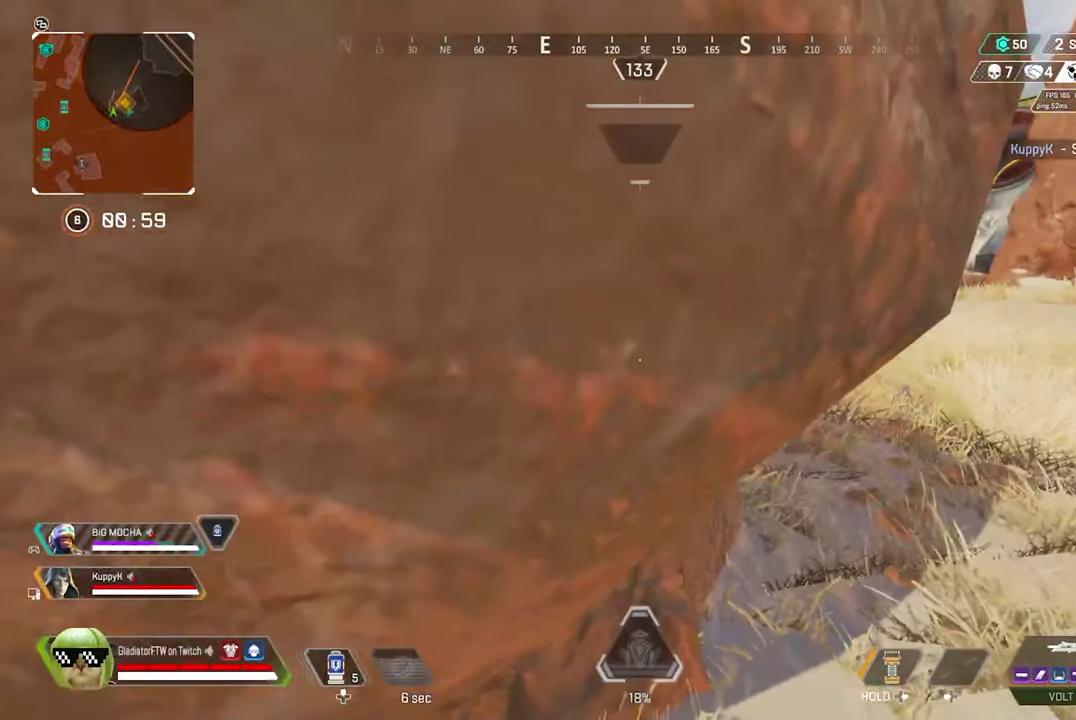
{"dt_ms": 500, "buttons": [], "left_stick": "center", "right_stick": "center", "events": [[17, "Y", "up"]]}
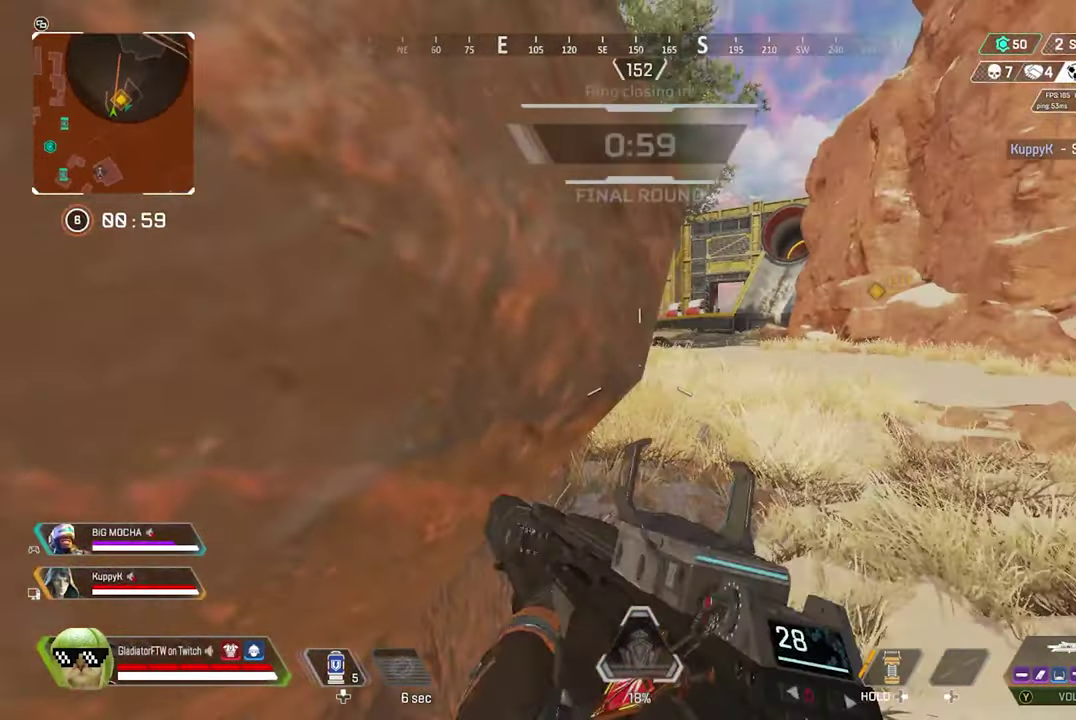
{"dt_ms": 500, "buttons": ["L2"], "left_stick": "right", "right_stick": "up-right"}
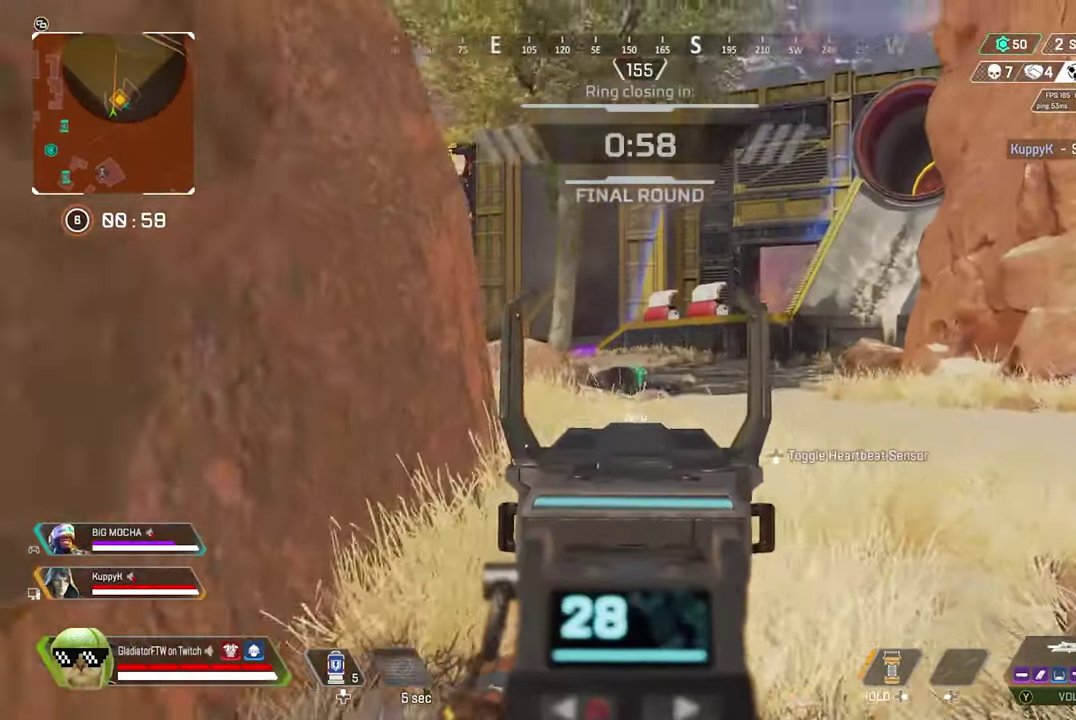
{"dt_ms": 400, "buttons": ["L2"], "left_stick": "right", "right_stick": "center"}
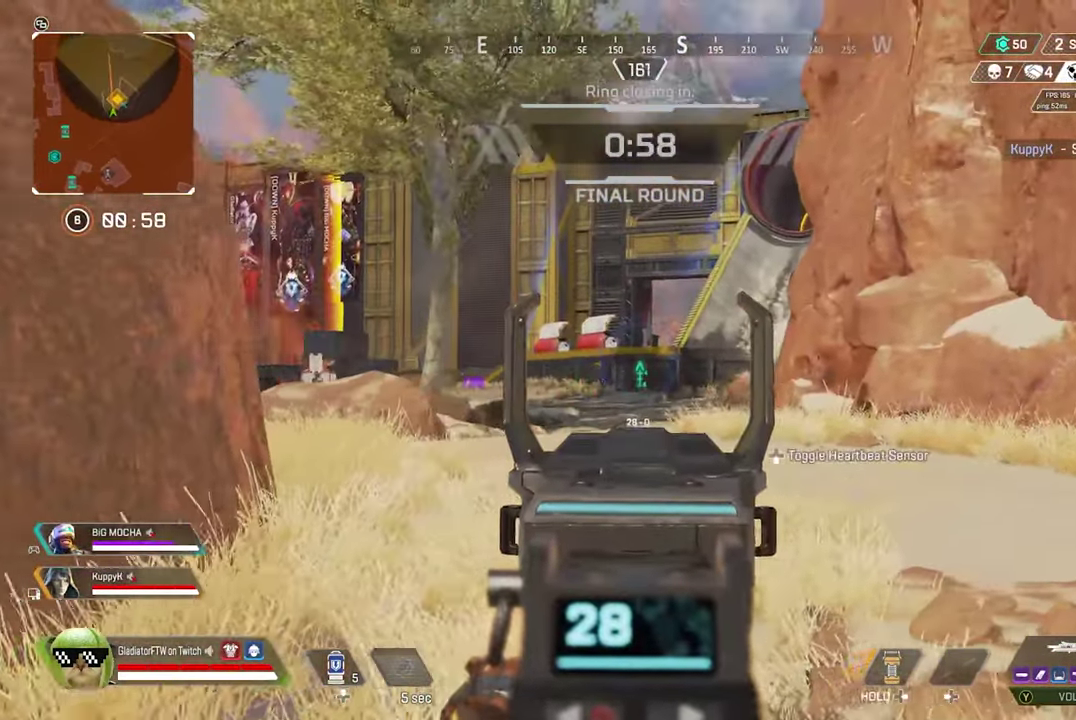
{"dt_ms": 600, "buttons": ["L2"], "left_stick": "up-left", "right_stick": "center", "events": [[217, "left_stick", "up-right"], [250, "right_stick", "left"], [267, "left_stick", "up"], [317, "left_stick", "up-left"], [384, "right_stick", "center"]]}
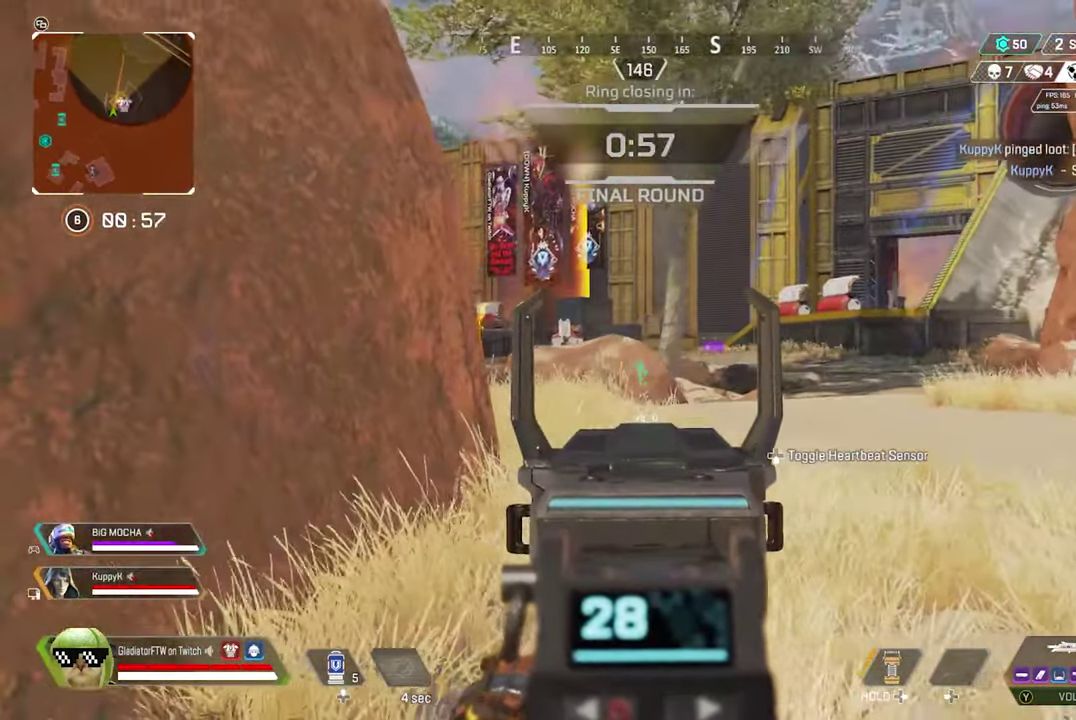
{"dt_ms": 300, "buttons": ["L2"], "left_stick": "up", "right_stick": "center", "events": [[267, "left_stick", "up"]]}
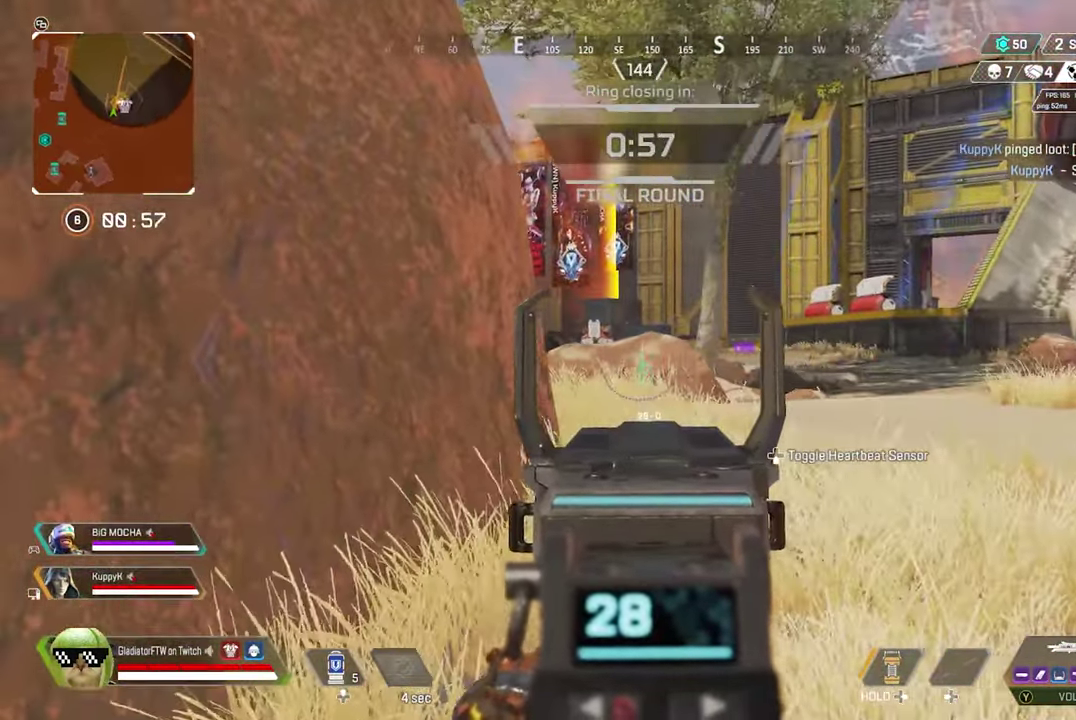
{"dt_ms": 700, "buttons": ["L1"], "left_stick": "up", "right_stick": "center", "events": [[500, "L2", "up"], [666, "L1", "down"]]}
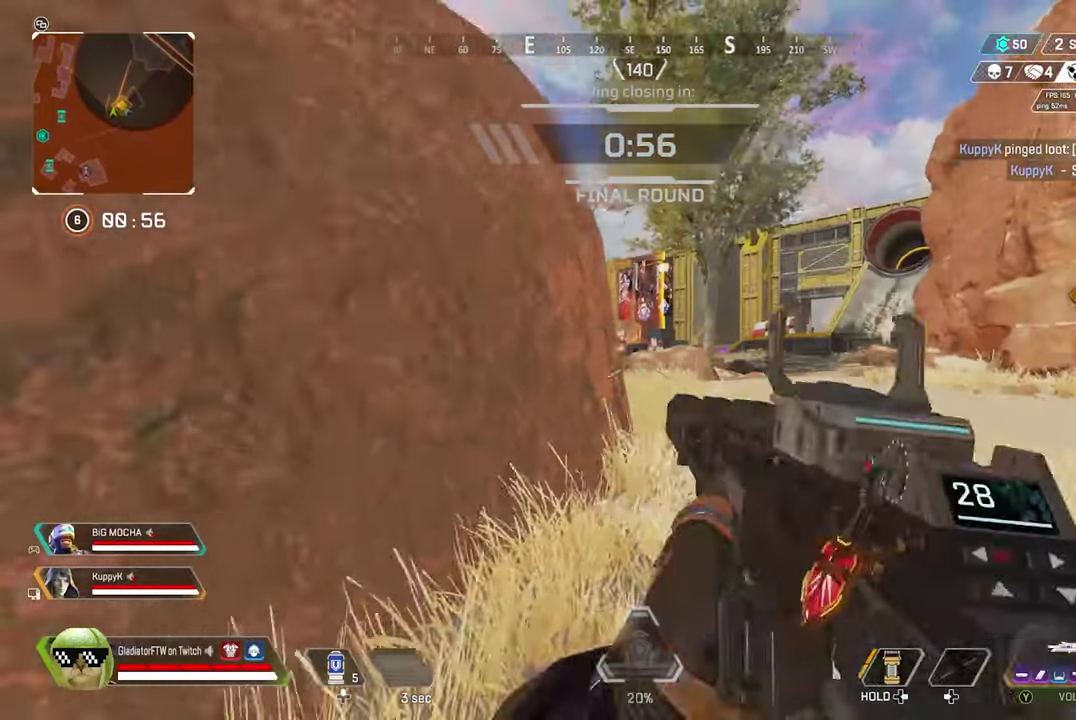
{"dt_ms": 300, "buttons": [], "left_stick": "center", "right_stick": "center", "events": [[116, "left_stick", "up-left"], [183, "L1", "up"], [216, "left_stick", "center"]]}